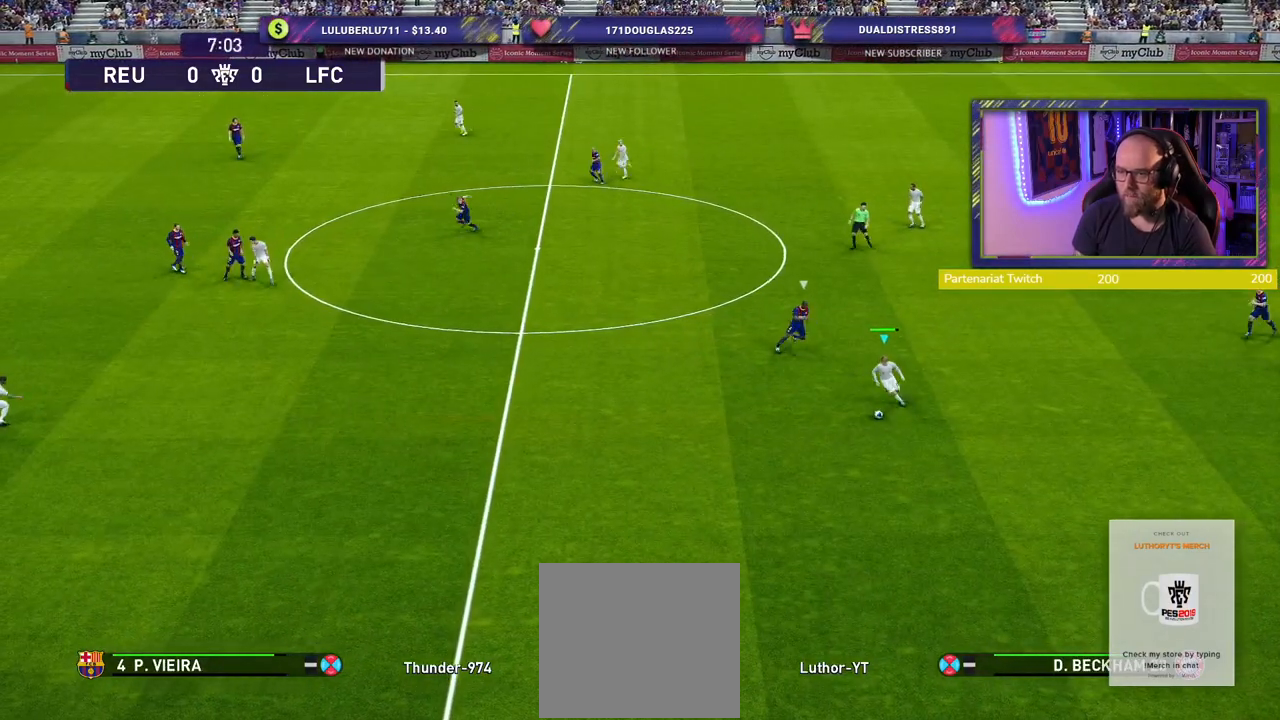
Gameplay with a controller (PlayStation layout); each line is a JSON object with the inputs held at the frame after it. "events" lists button and stick changes between this image and that frame as [ms after this image, input, new state], when the widget could be followed in between.
{"buttons": [], "left_stick": "down-left", "right_stick": "center", "events": []}
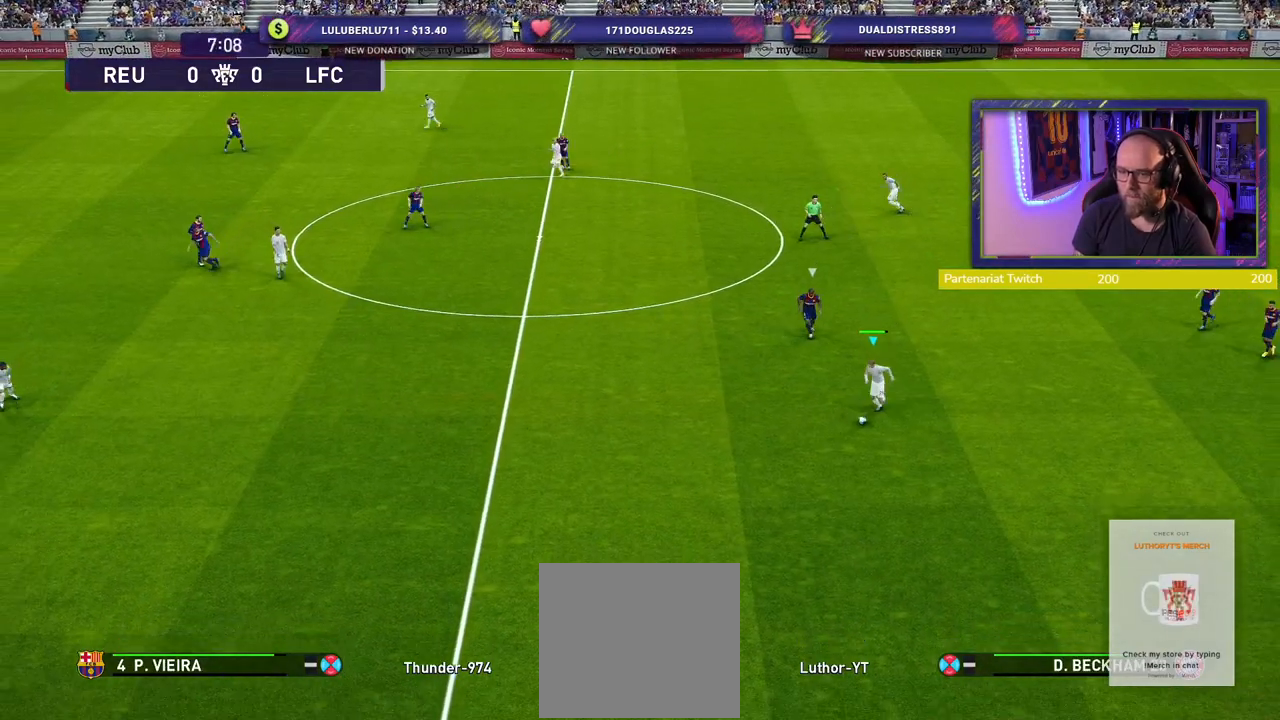
{"buttons": [], "left_stick": "left", "right_stick": "center", "events": [[100, "left_stick", "left"], [320, "CROSS", "down"], [480, "CROSS", "up"]]}
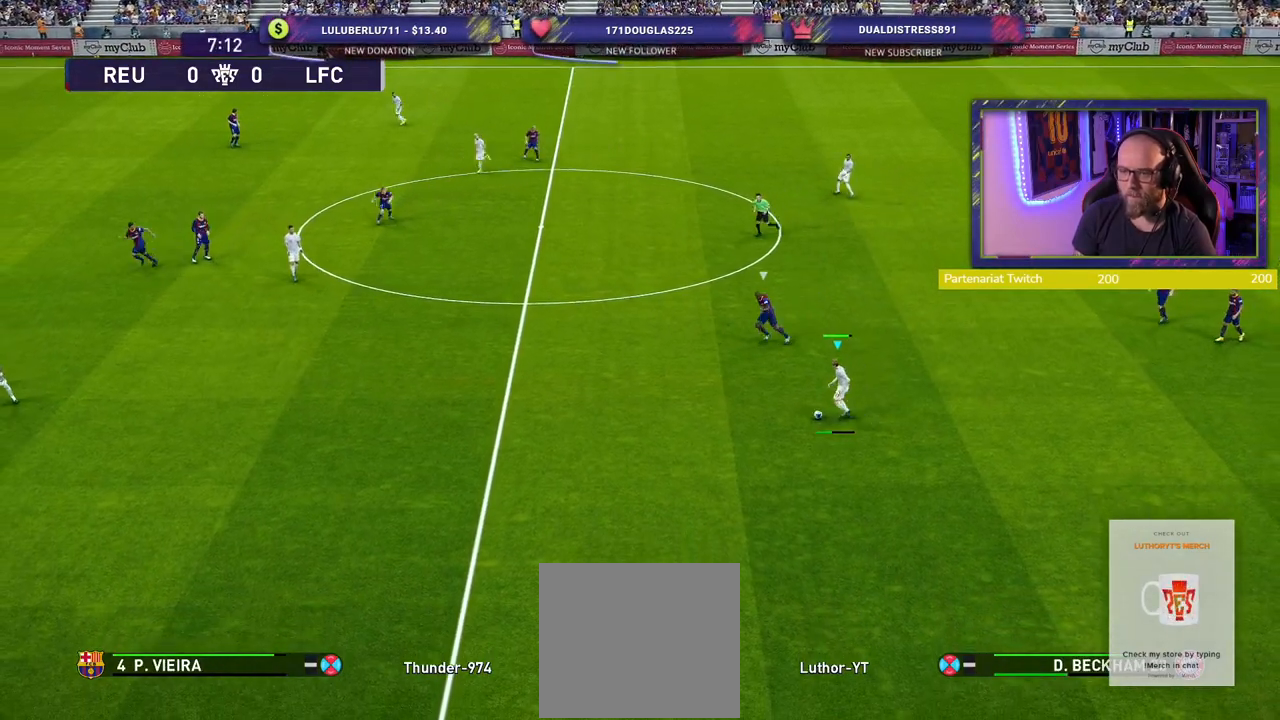
{"buttons": [], "left_stick": "right", "right_stick": "center", "events": [[20, "left_stick", "center"], [240, "left_stick", "right"]]}
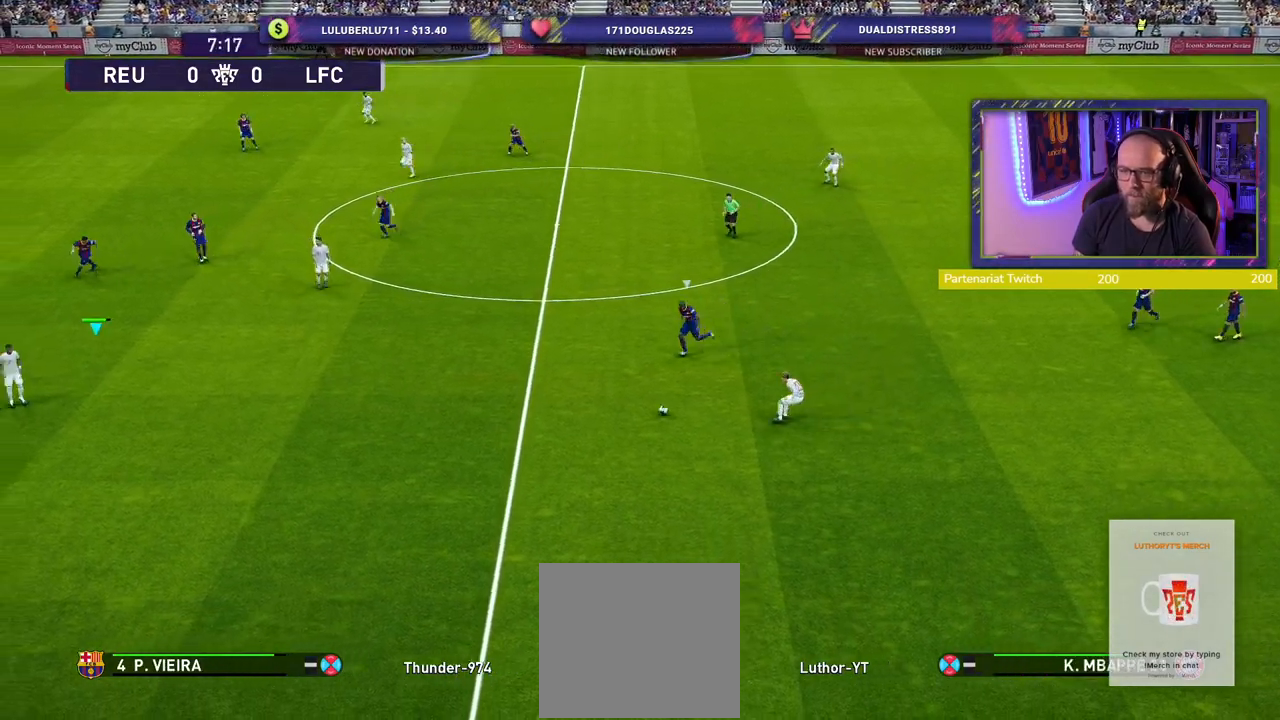
{"buttons": [], "left_stick": "up-right", "right_stick": "center", "events": [[380, "left_stick", "up-right"]]}
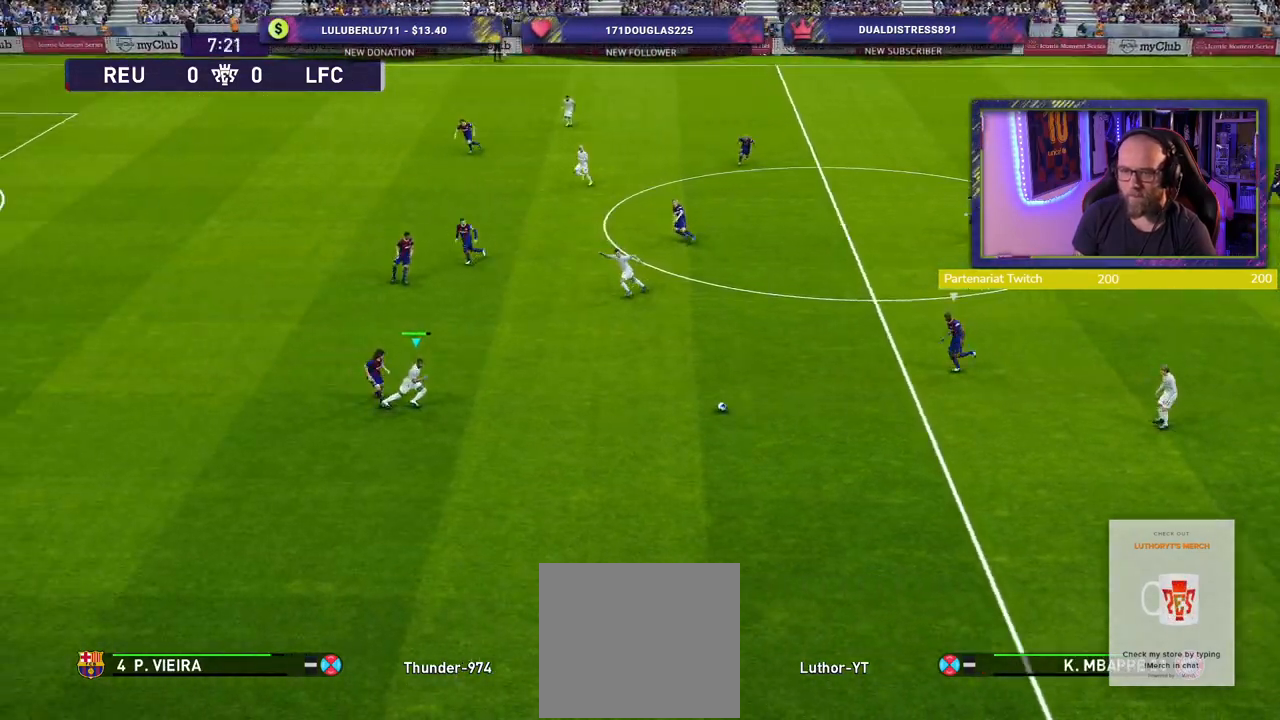
{"buttons": [], "left_stick": "center", "right_stick": "center", "events": [[60, "L1", "down"], [100, "CROSS", "down"], [160, "left_stick", "up"], [180, "CROSS", "up"], [200, "L1", "up"], [440, "left_stick", "center"]]}
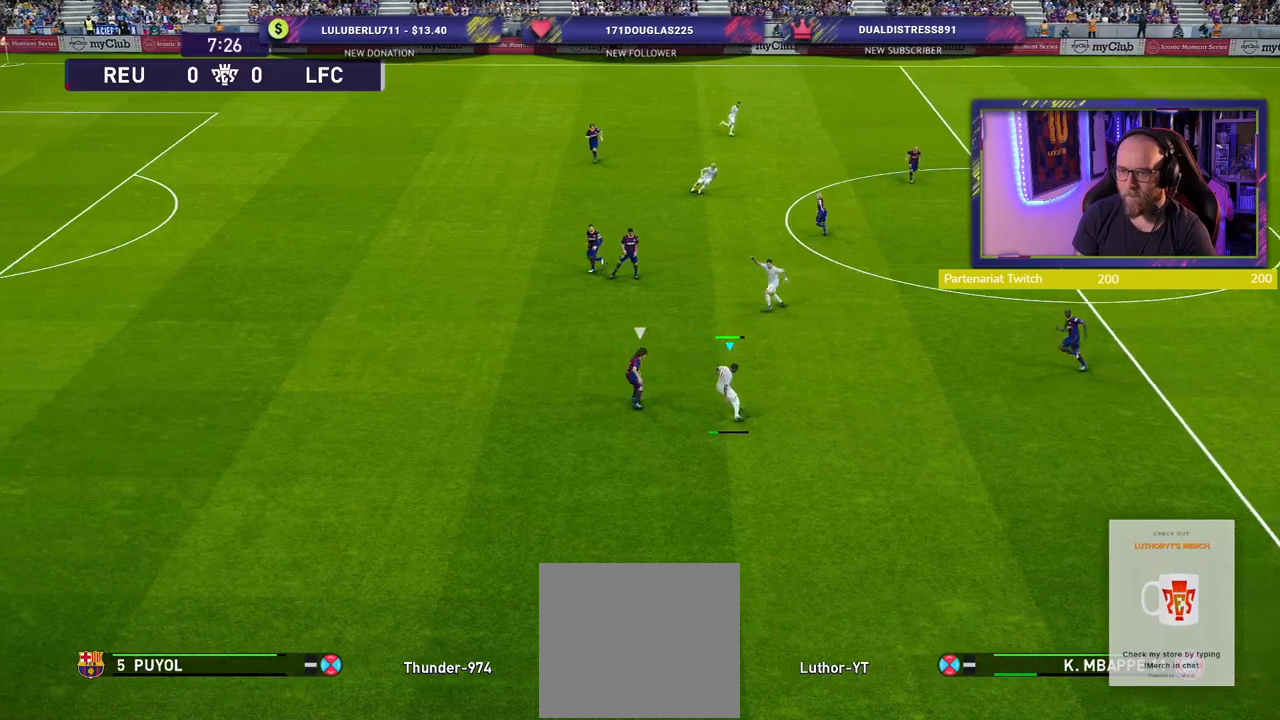
{"buttons": ["R2"], "left_stick": "down-left", "right_stick": "center", "events": [[140, "left_stick", "down"], [340, "left_stick", "down-left"], [380, "R2", "down"]]}
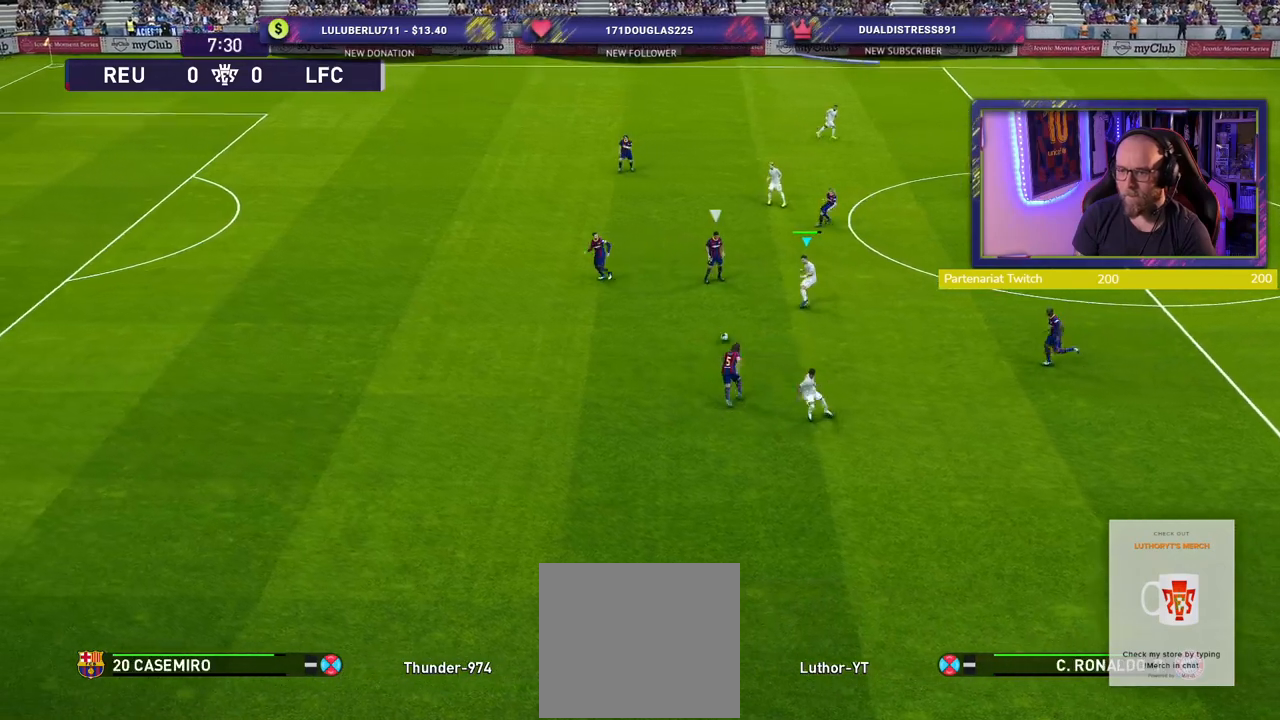
{"buttons": ["R2"], "left_stick": "left", "right_stick": "center", "events": [[140, "left_stick", "left"]]}
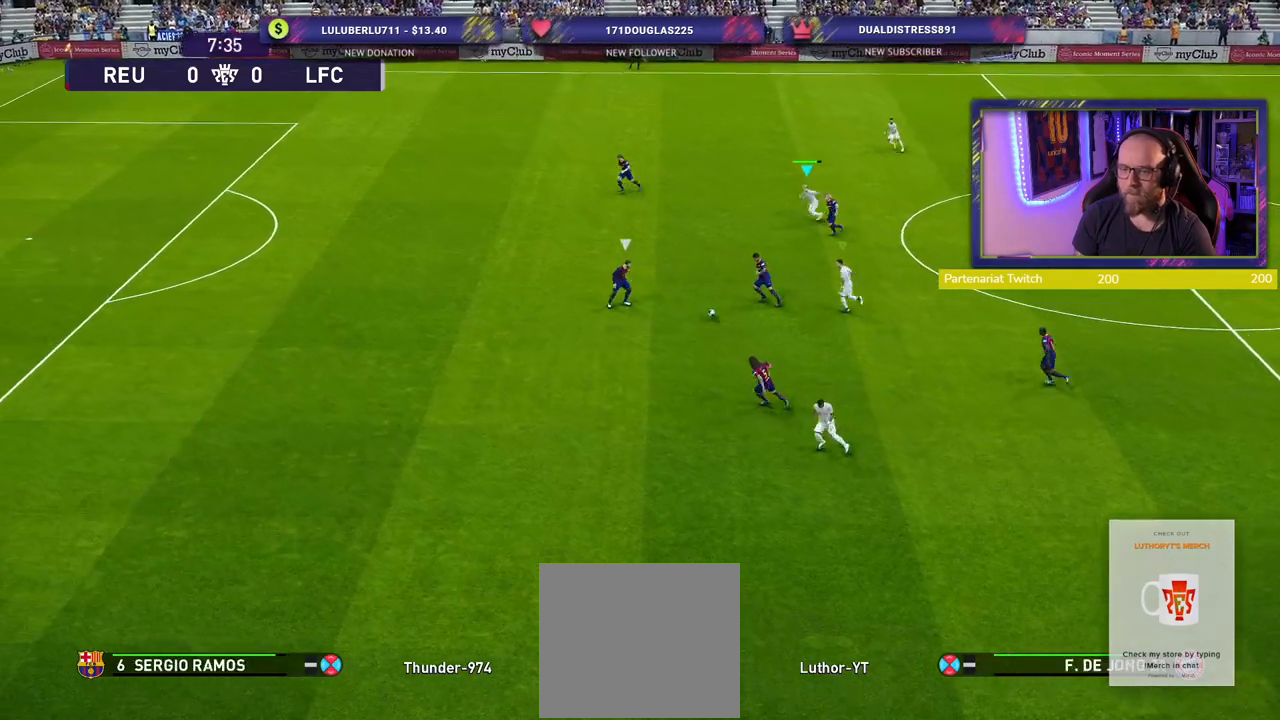
{"buttons": ["R2"], "left_stick": "down-left", "right_stick": "center", "events": [[360, "left_stick", "down-left"]]}
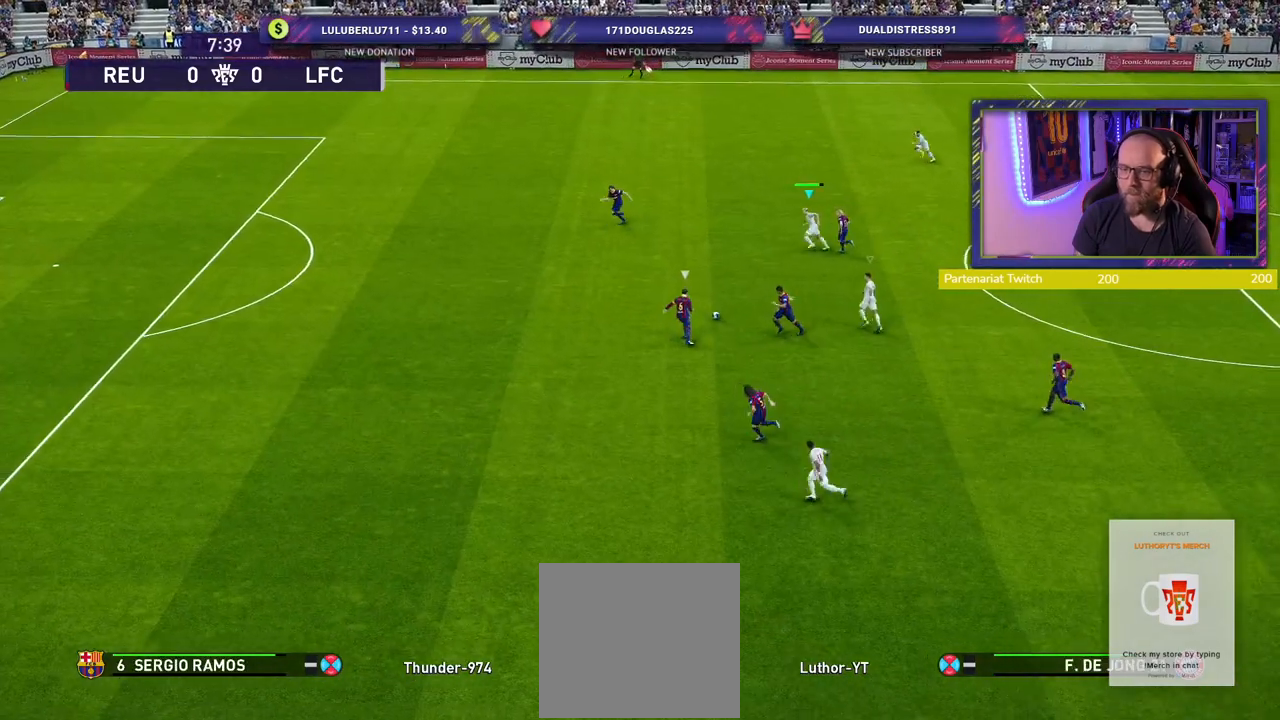
{"buttons": ["R2"], "left_stick": "down-left", "right_stick": "center", "events": []}
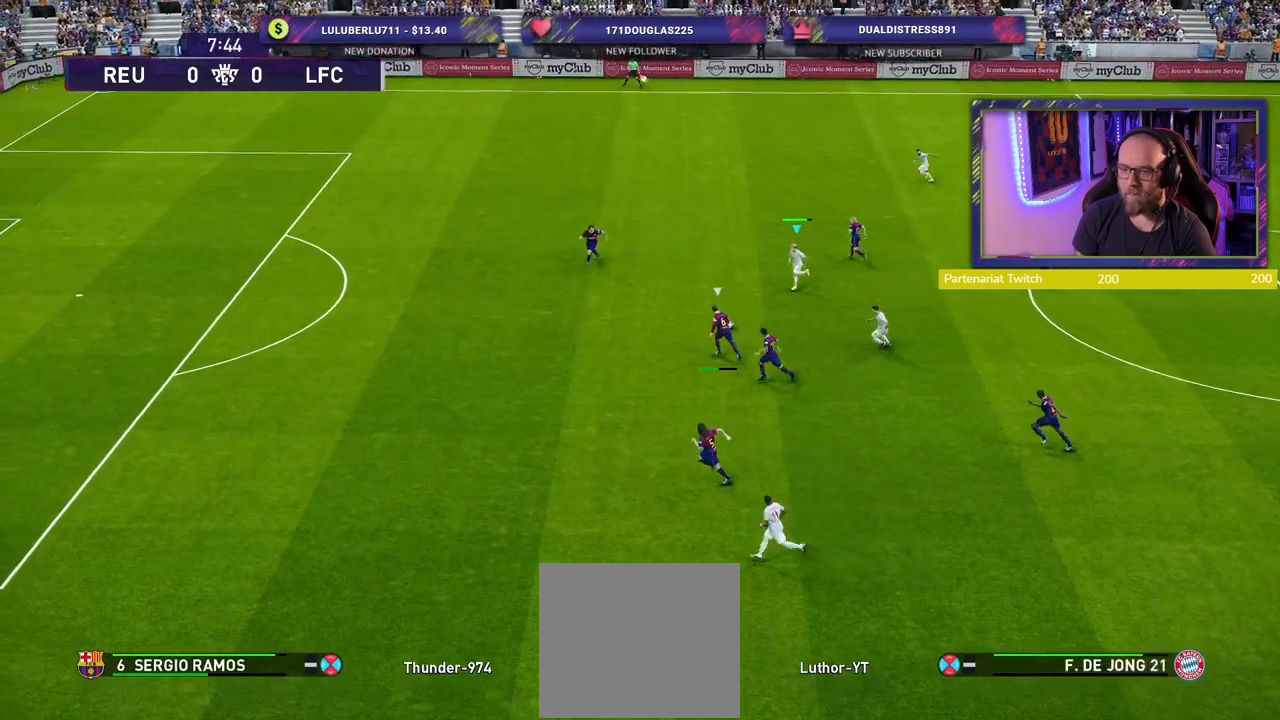
{"buttons": [], "left_stick": "up-left", "right_stick": "center", "events": [[240, "left_stick", "up-left"], [280, "R2", "up"]]}
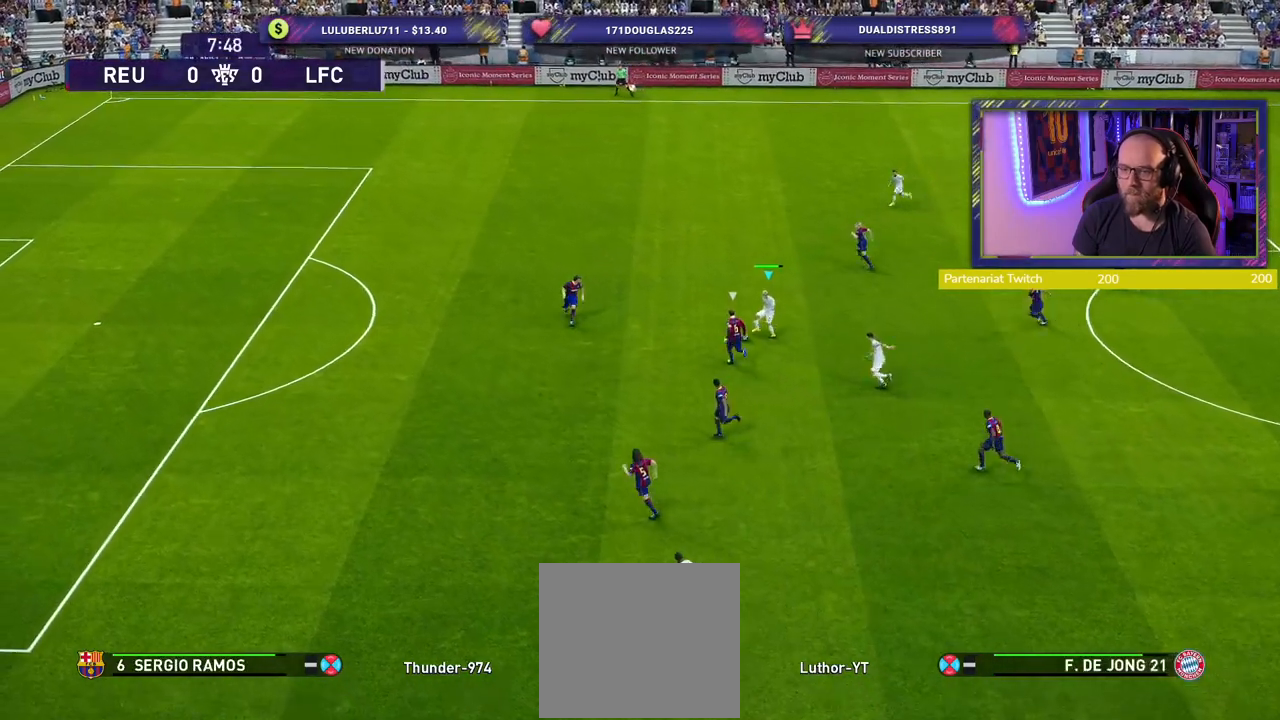
{"buttons": ["TRIANGLE"], "left_stick": "up", "right_stick": "center", "events": [[440, "left_stick", "up"], [460, "TRIANGLE", "down"]]}
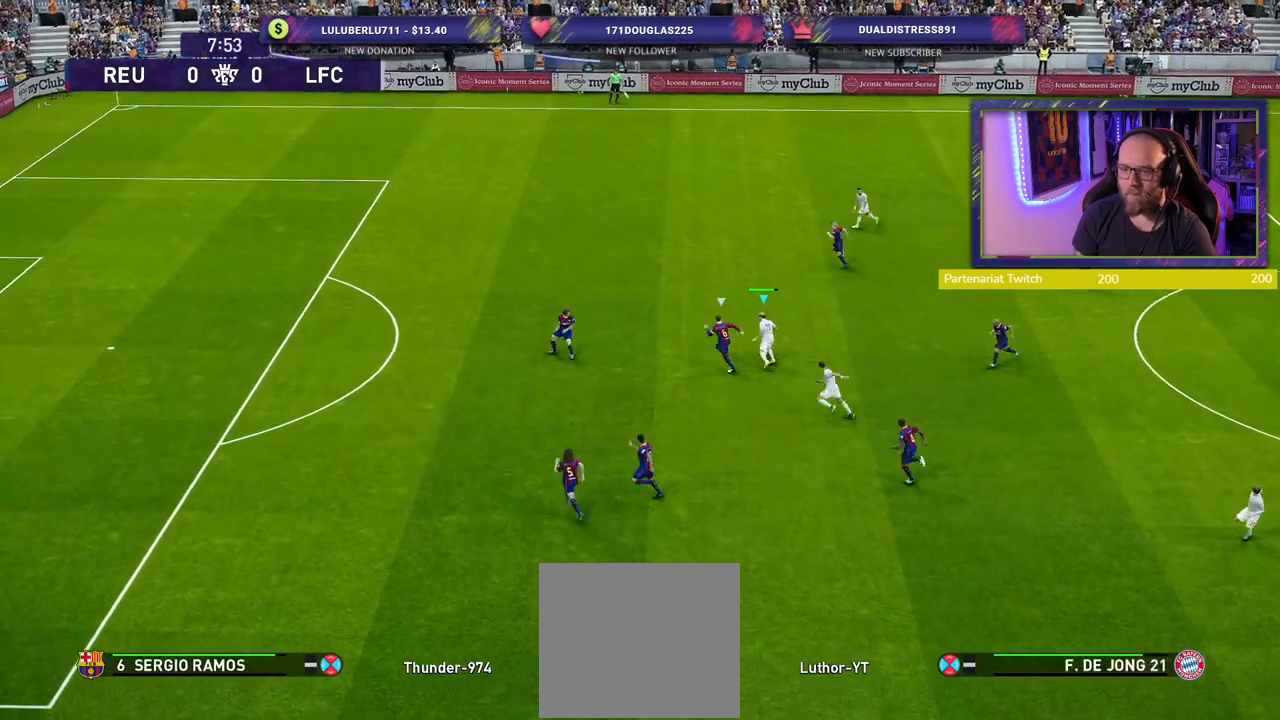
{"buttons": [], "left_stick": "center", "right_stick": "center", "events": [[60, "TRIANGLE", "up"], [320, "left_stick", "center"]]}
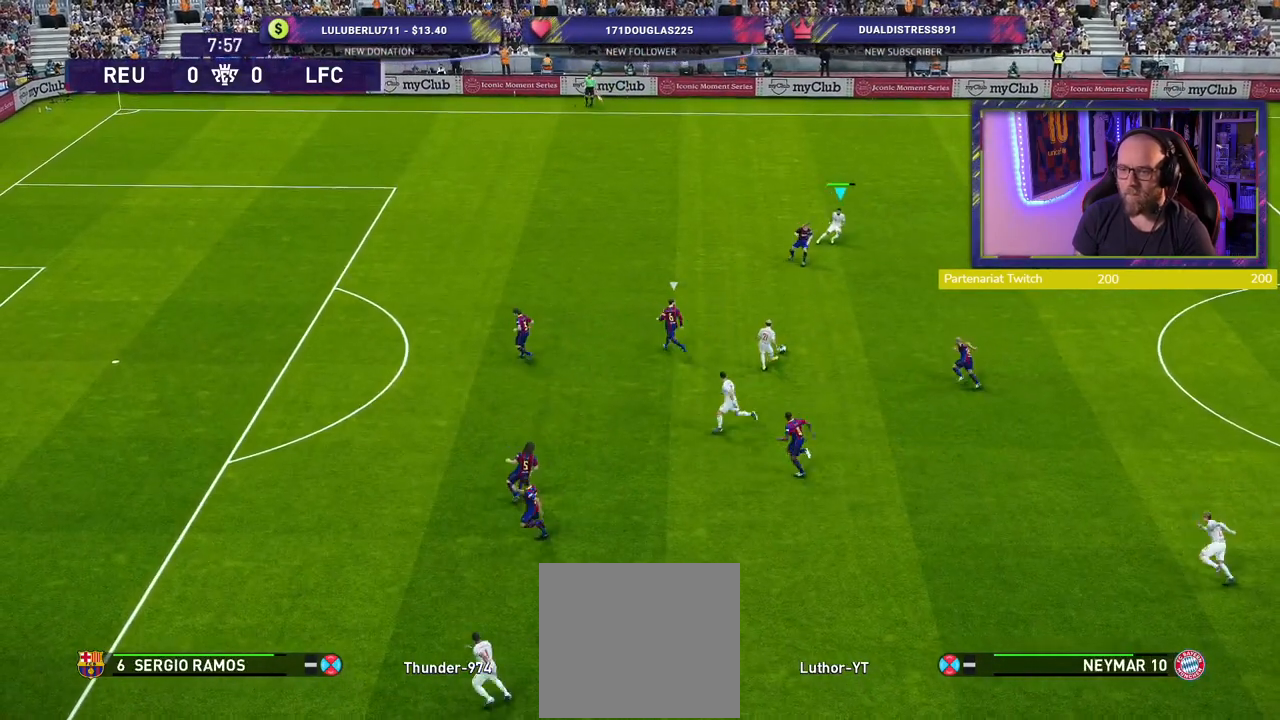
{"buttons": ["R2"], "left_stick": "down-right", "right_stick": "center", "events": [[100, "left_stick", "down-left"], [260, "R2", "down"], [300, "left_stick", "down-right"]]}
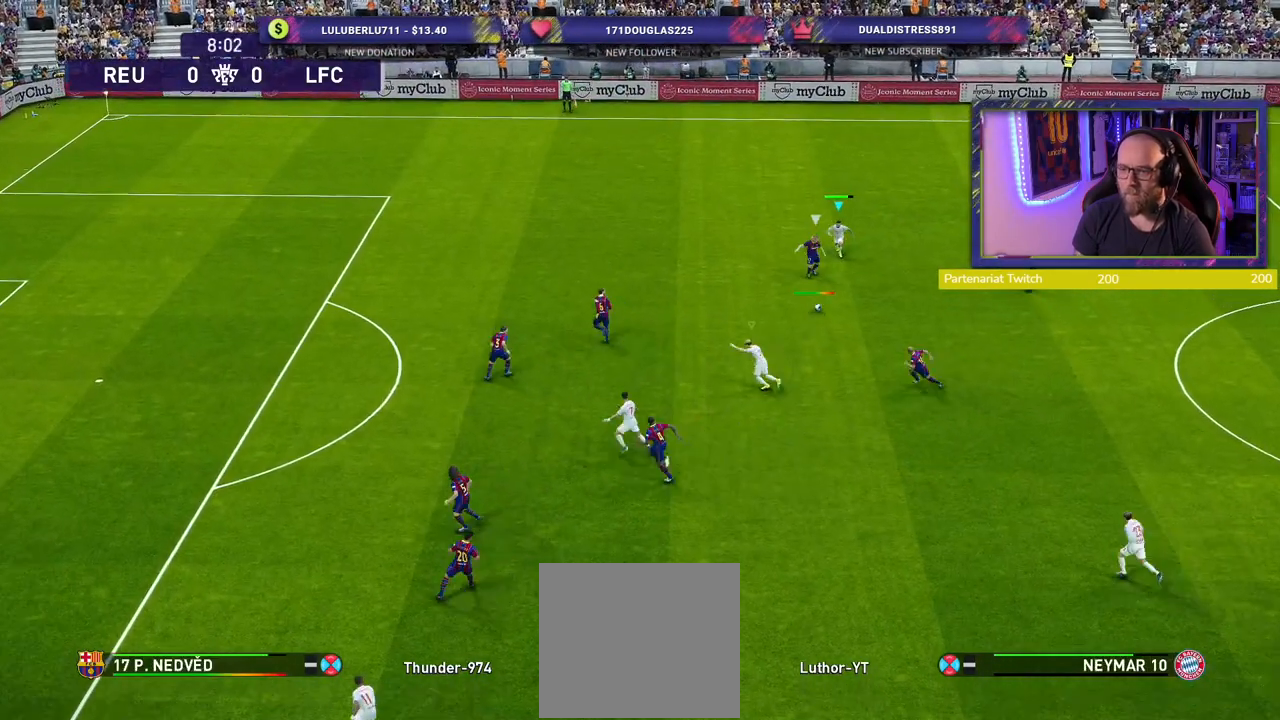
{"buttons": ["R2"], "left_stick": "down-right", "right_stick": "center", "events": []}
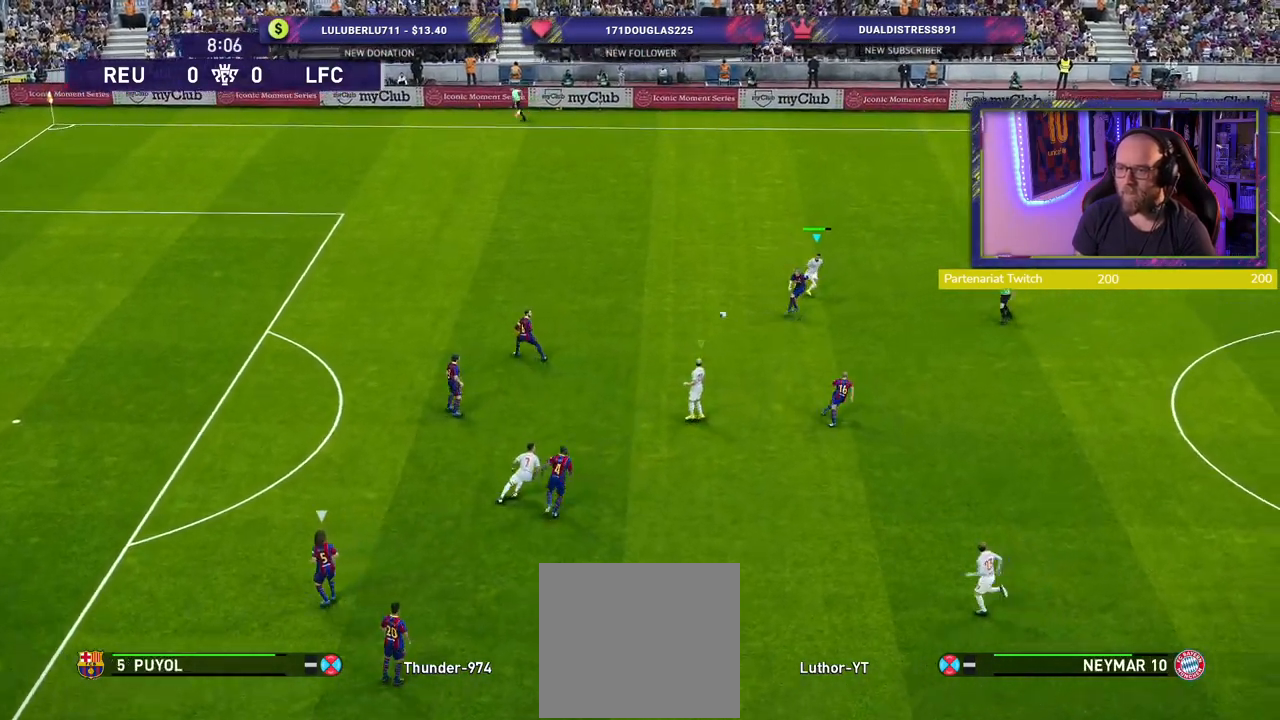
{"buttons": ["R2"], "left_stick": "down-left", "right_stick": "center", "events": [[60, "L1", "down"], [100, "left_stick", "up-left"], [220, "left_stick", "down-left"], [240, "L1", "up"]]}
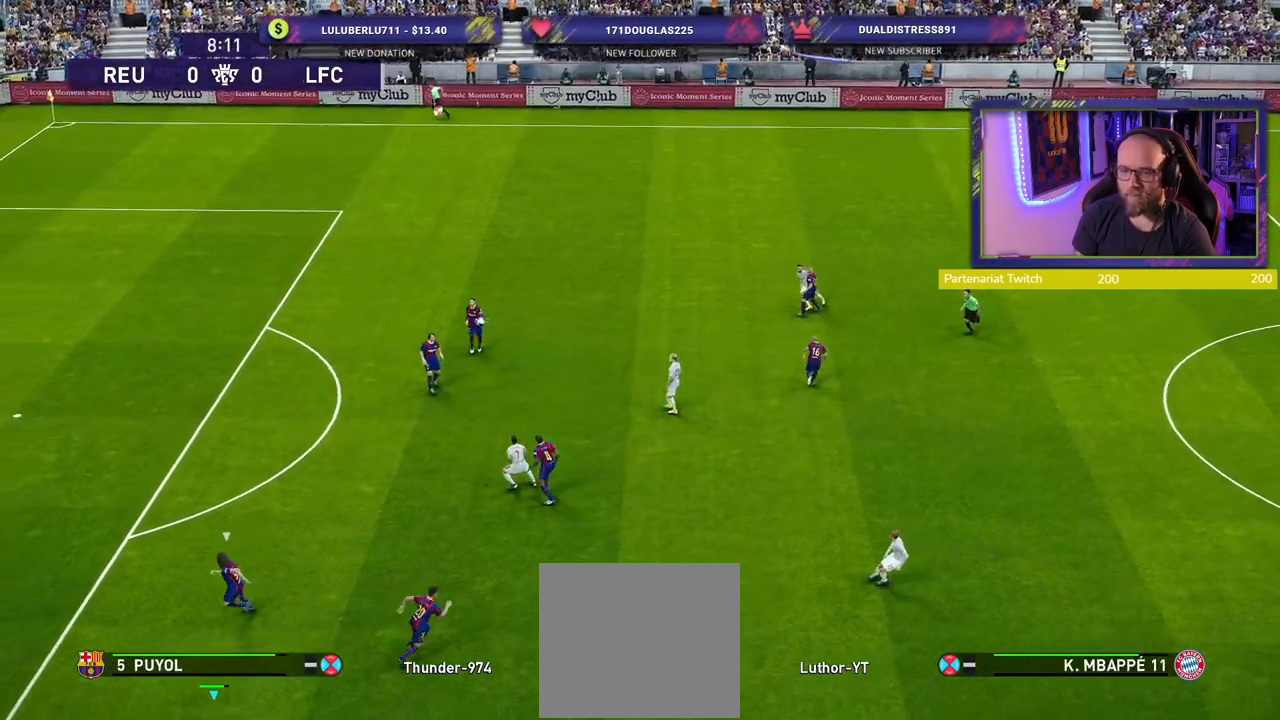
{"buttons": ["R2"], "left_stick": "down-left", "right_stick": "center", "events": []}
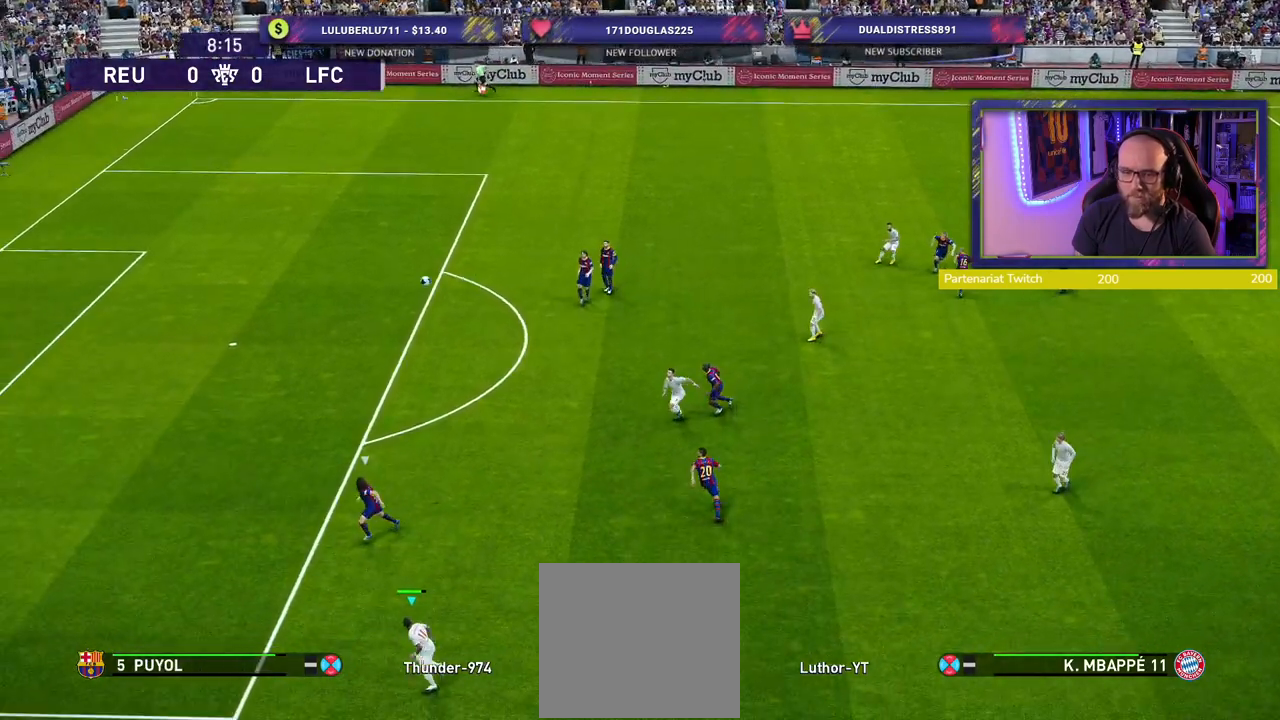
{"buttons": ["R2"], "left_stick": "down-left", "right_stick": "center", "events": []}
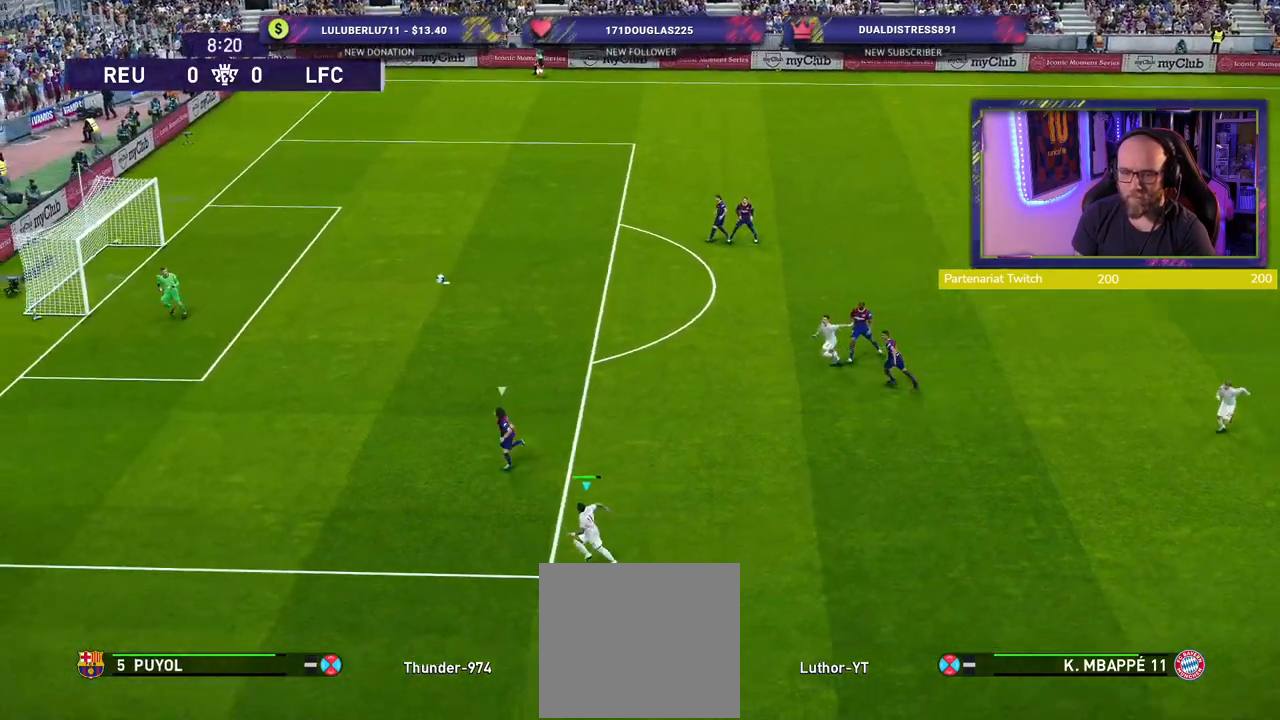
{"buttons": ["R2"], "left_stick": "down-left", "right_stick": "center", "events": []}
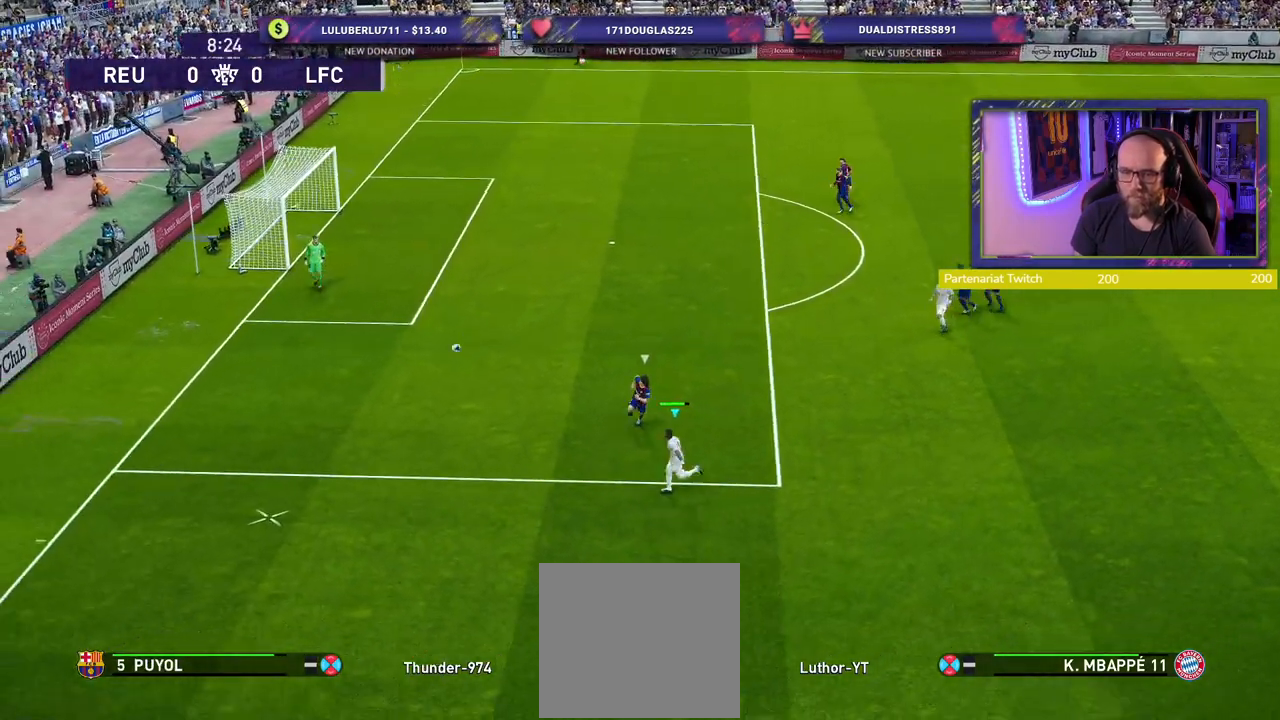
{"buttons": [], "left_stick": "center", "right_stick": "center", "events": [[440, "left_stick", "center"], [500, "R2", "up"]]}